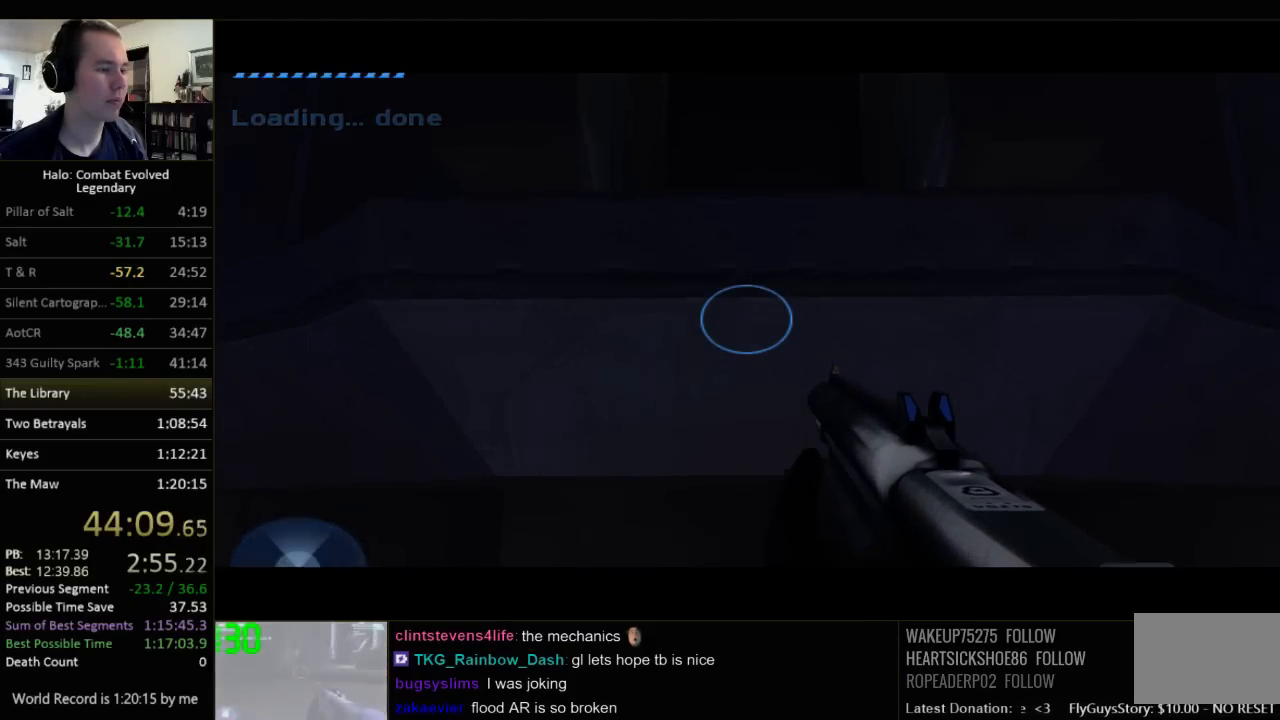
Gameplay with keyboard and mouse; each line is a JSON object with the keys and mouse buttons held at the frame after it. "events" lists presses ("down") and releases ("up") of "1", "2", "3", "4", "5", "a", "alt", "c", "ctrl", "d", "e", "f", "q", "r", "s", "shift", "space", "tab", "v", "w", "x", "z", "mouse_left", "mouse_middle", "mouse_right", "mouse_wheel_up" and "mouse_wheel_down" between this image and that frame as [ms after this image, input, new state], when the widget could be followed in between. "mouse_left", "mouse_middle", "mouse_right", "mouse_wheel_up", "mouse_wheel_down" = the "left", "middle", "right", "wheel_up", "wheel_down" buttons of the "mouse" list. No other keys are recorded. Not read: mouse_move.
{"keys": ["space", "w"], "mouse": [], "events": [[367, "space", "down"]]}
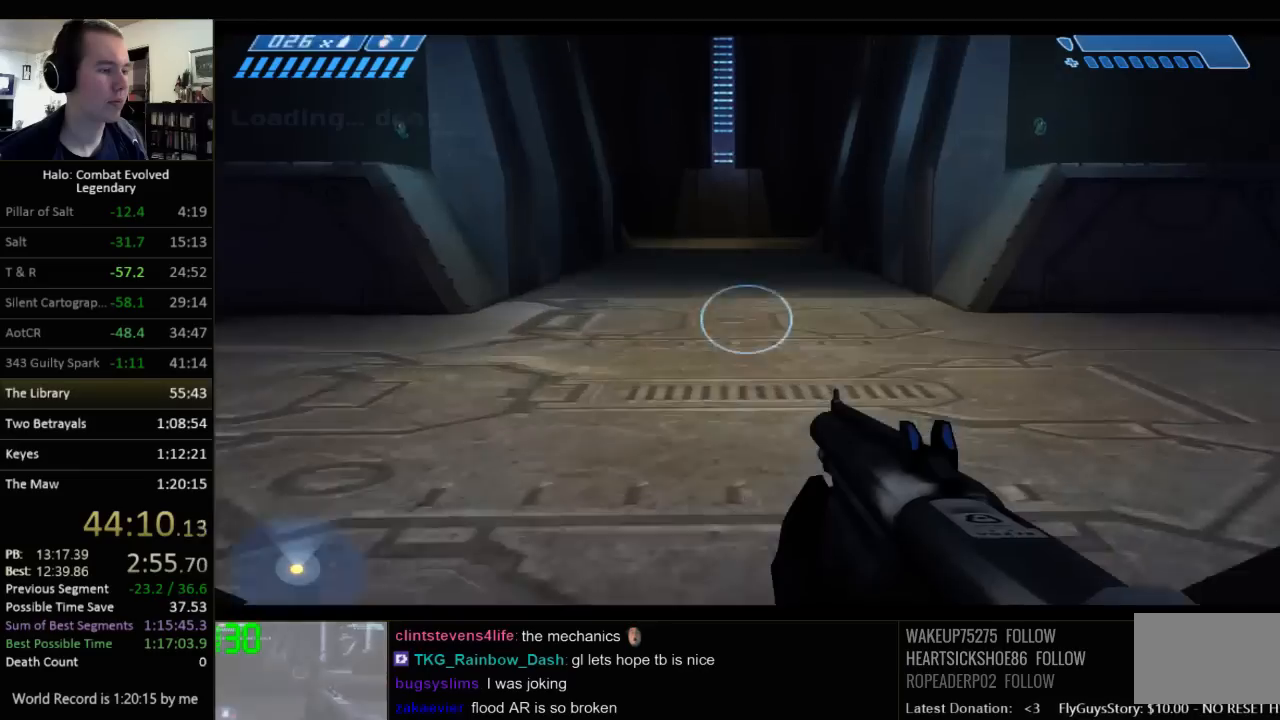
{"keys": ["w"], "mouse": [], "events": [[217, "space", "up"]]}
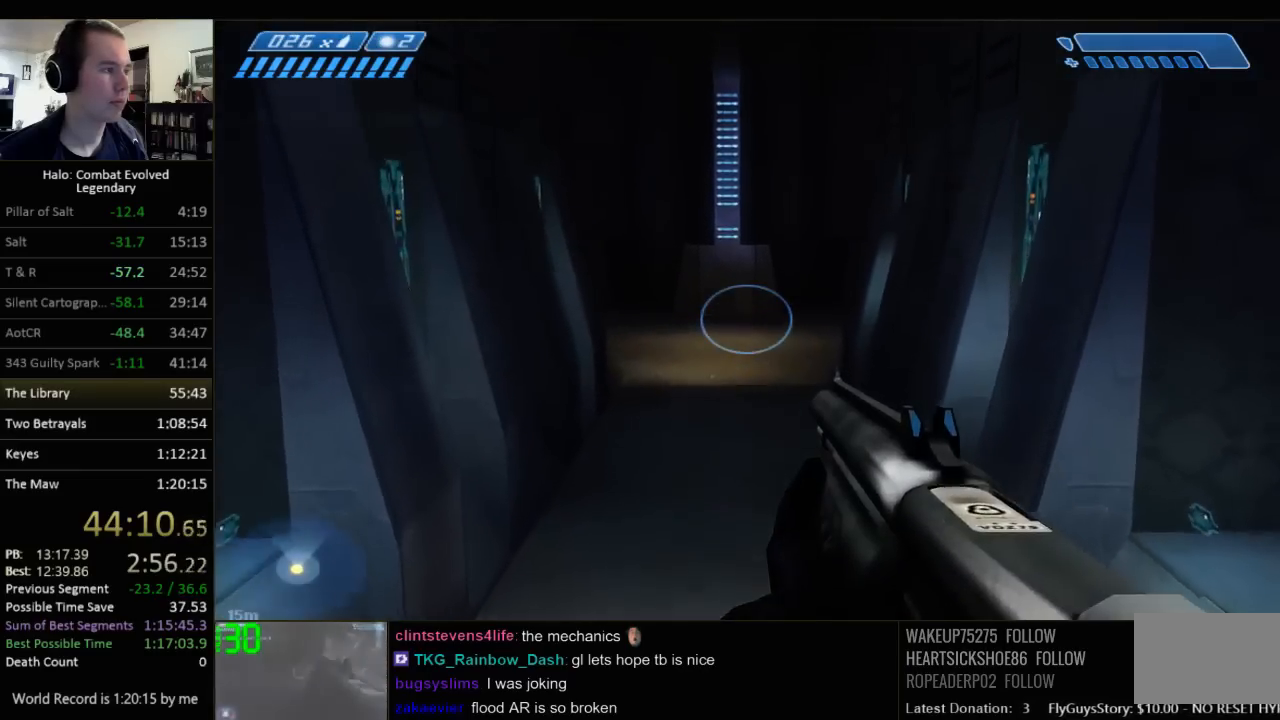
{"keys": ["w"], "mouse": [], "events": [[334, "q", "down"], [434, "q", "up"]]}
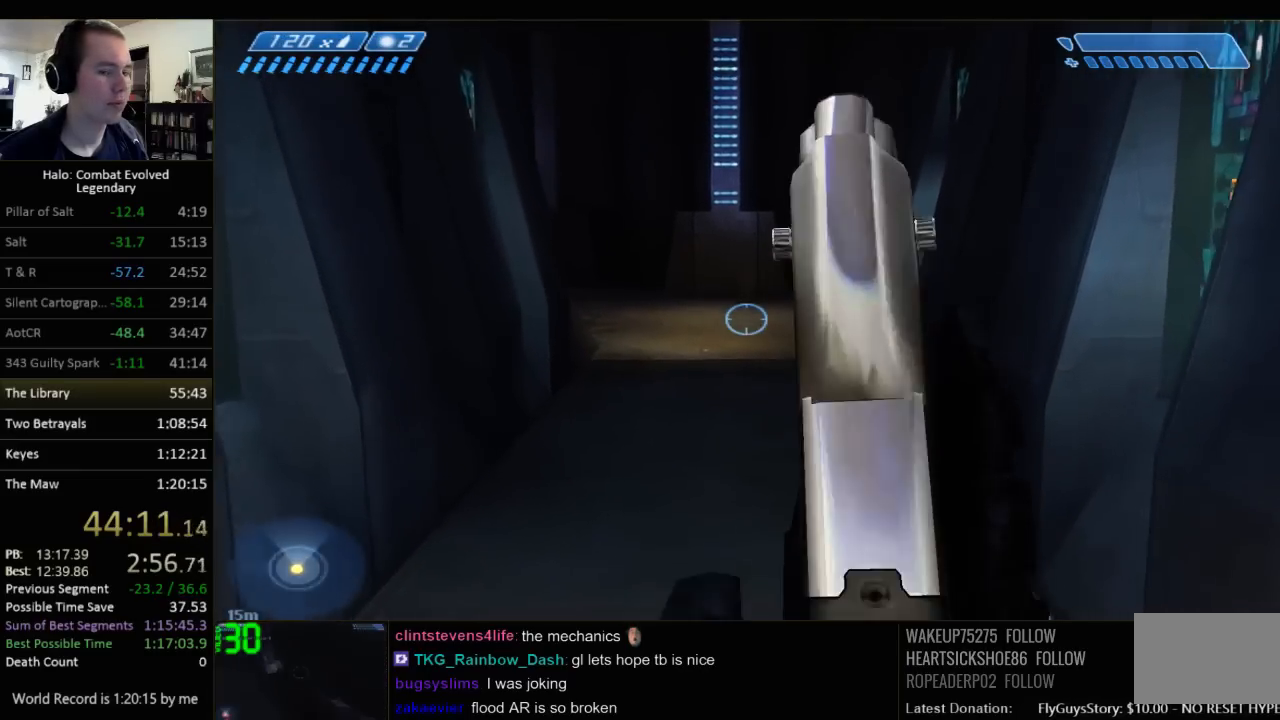
{"keys": ["w"], "mouse": [], "events": []}
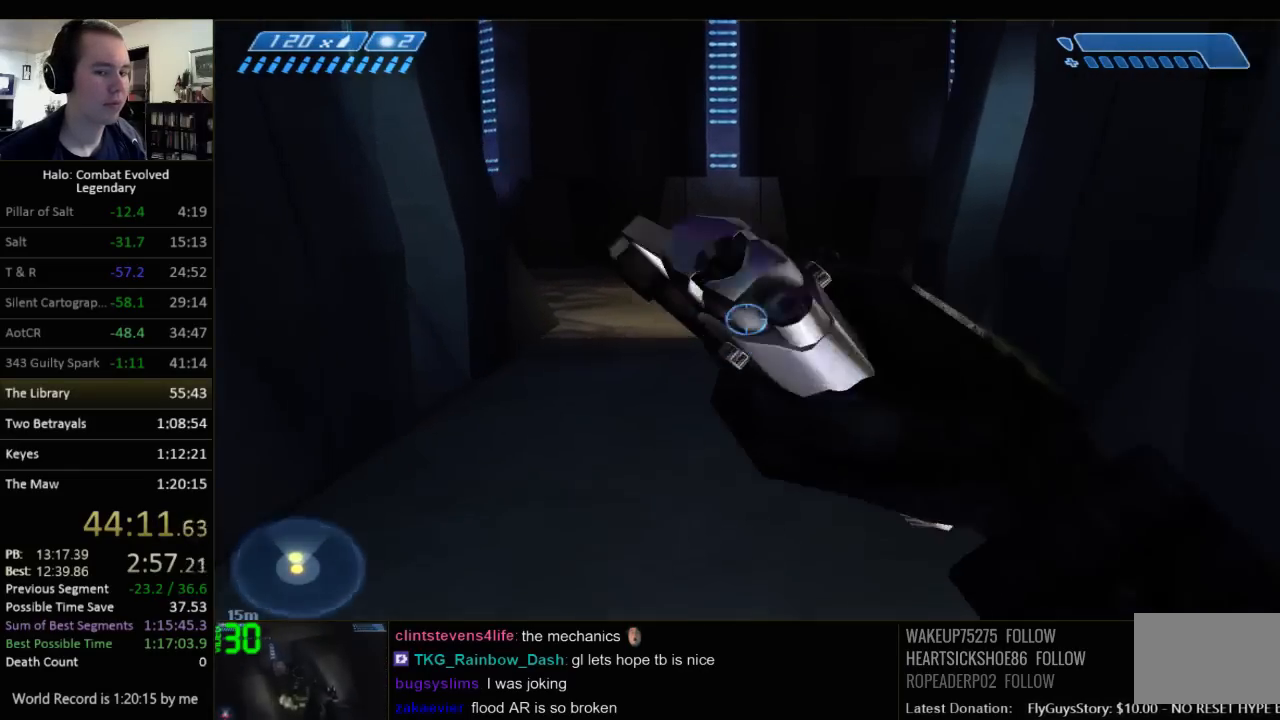
{"keys": ["w"], "mouse": [], "events": []}
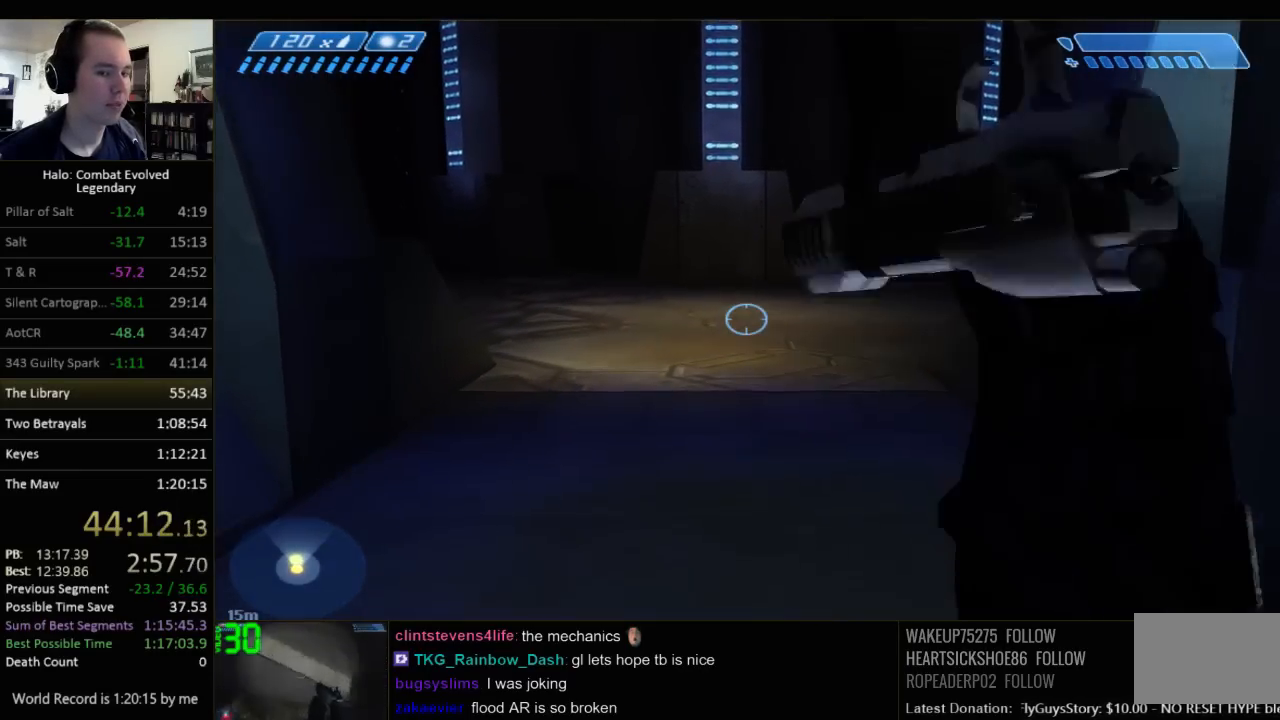
{"keys": ["w"], "mouse": [], "events": []}
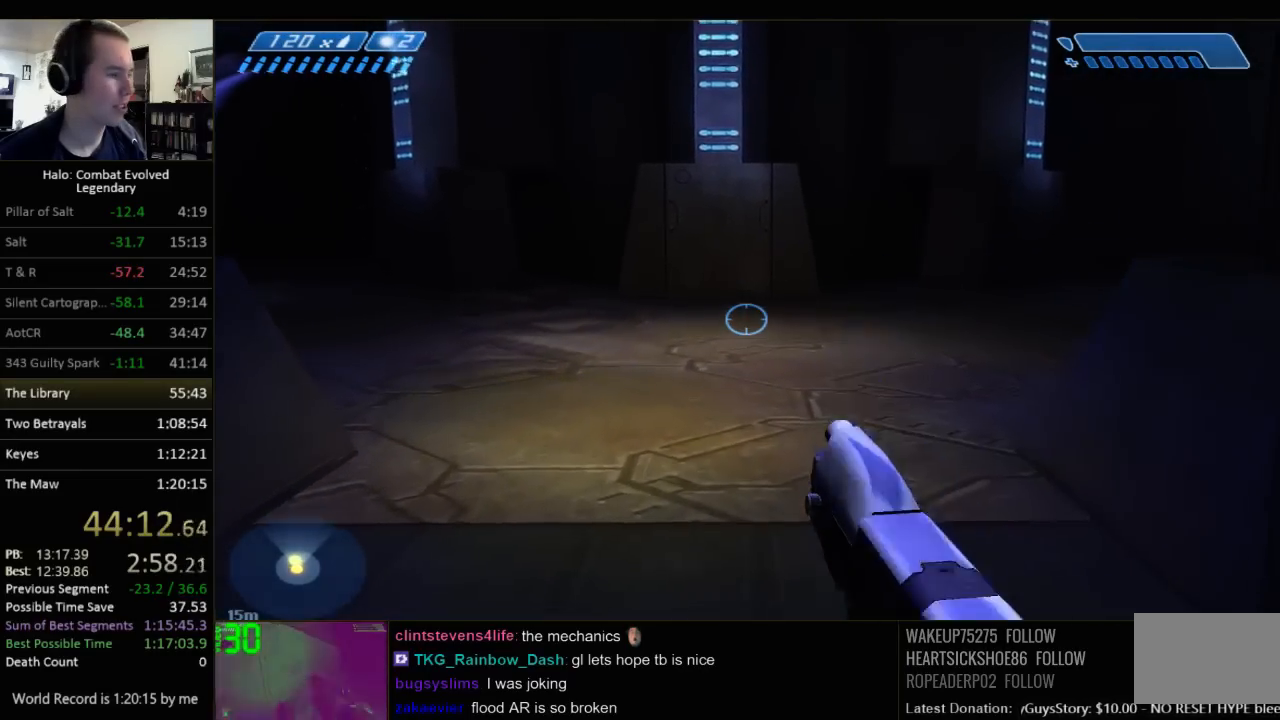
{"keys": ["w"], "mouse": [], "events": []}
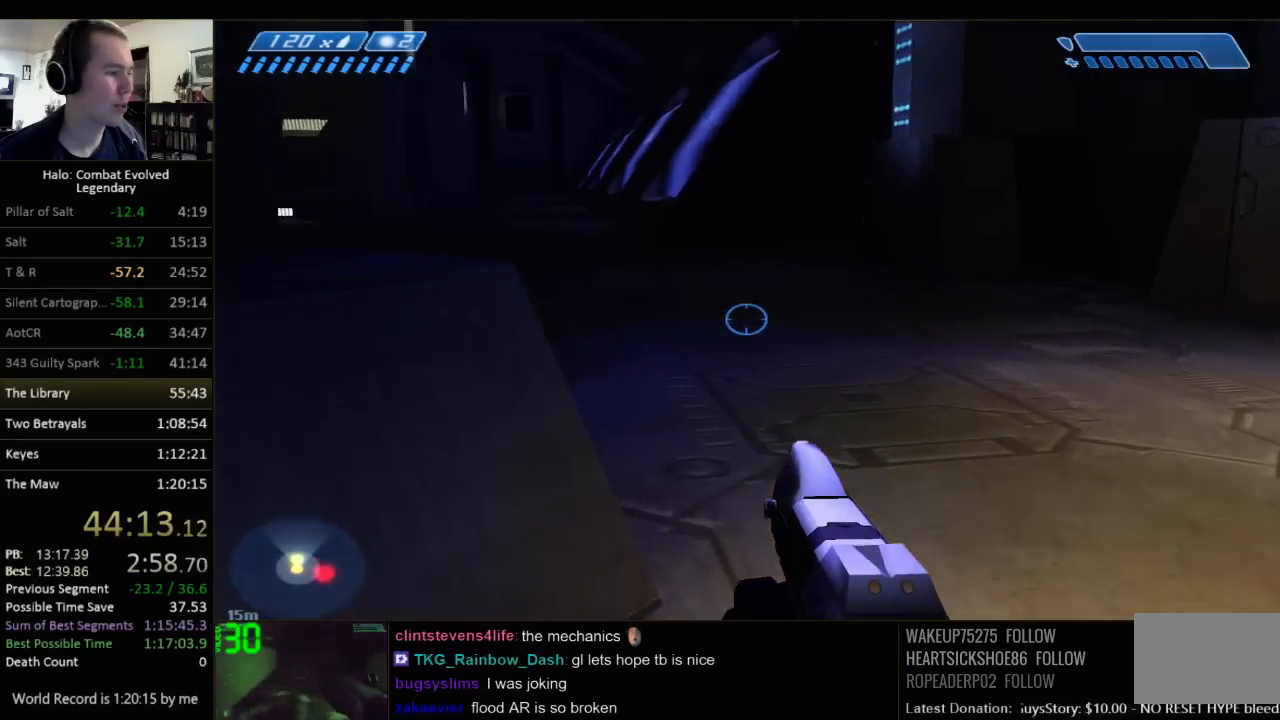
{"keys": ["w"], "mouse": [], "events": [[84, "space", "down"], [284, "space", "up"]]}
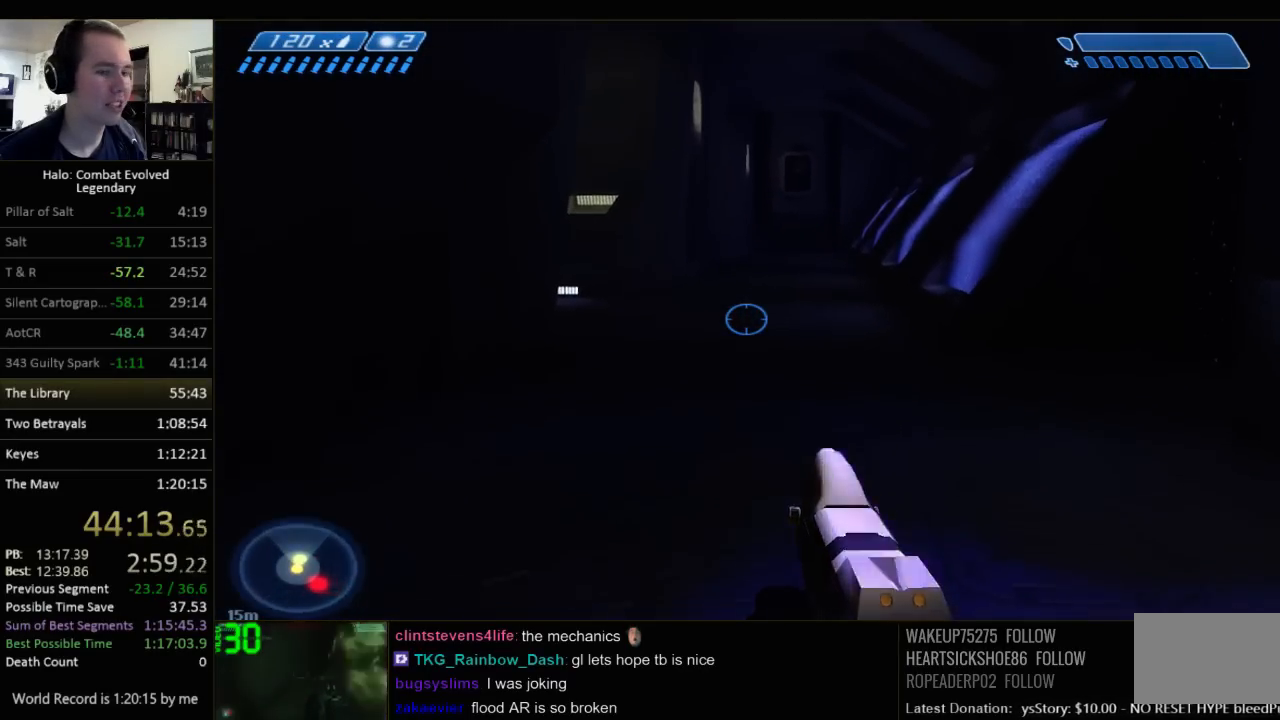
{"keys": ["w"], "mouse": [], "events": []}
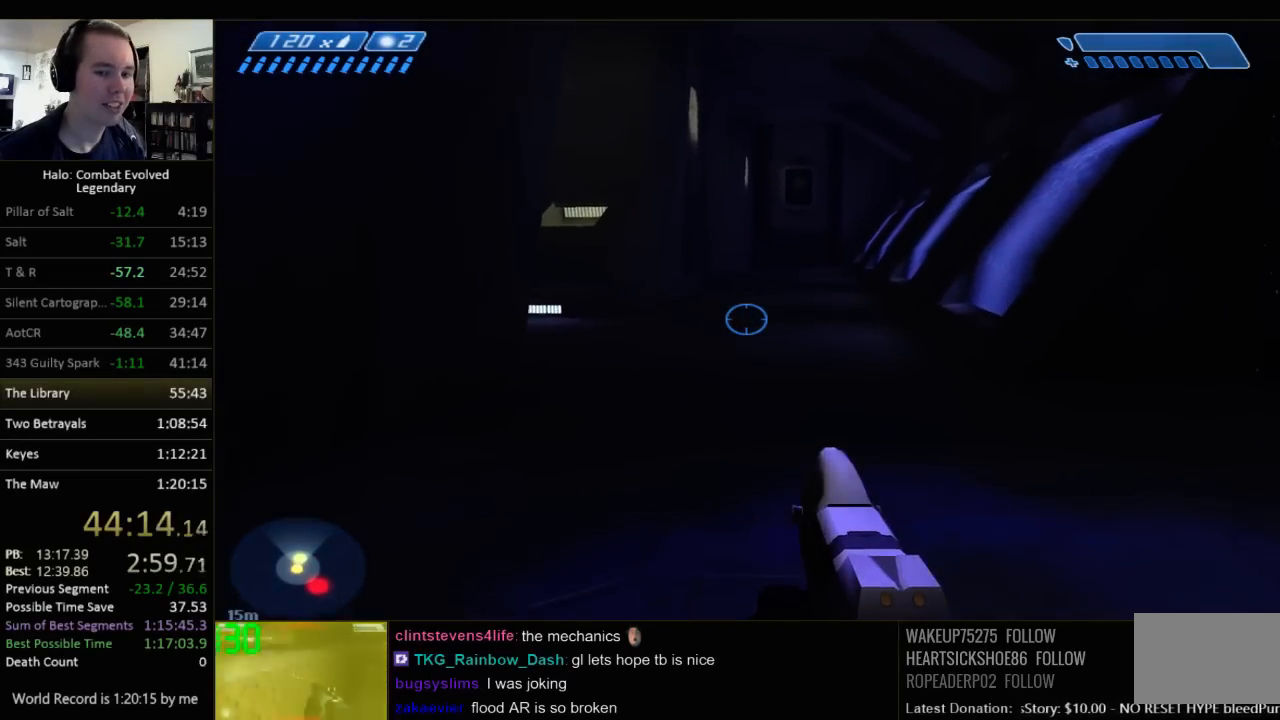
{"keys": ["w"], "mouse": [], "events": []}
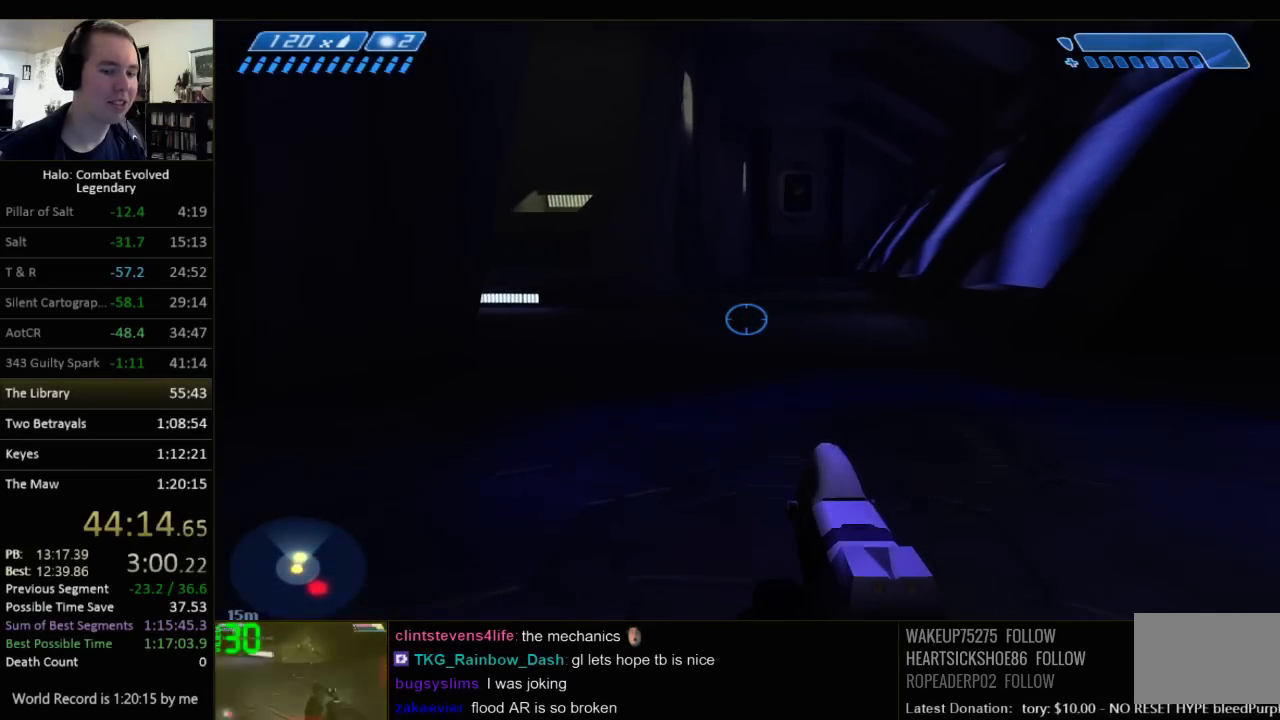
{"keys": ["w"], "mouse": [], "events": []}
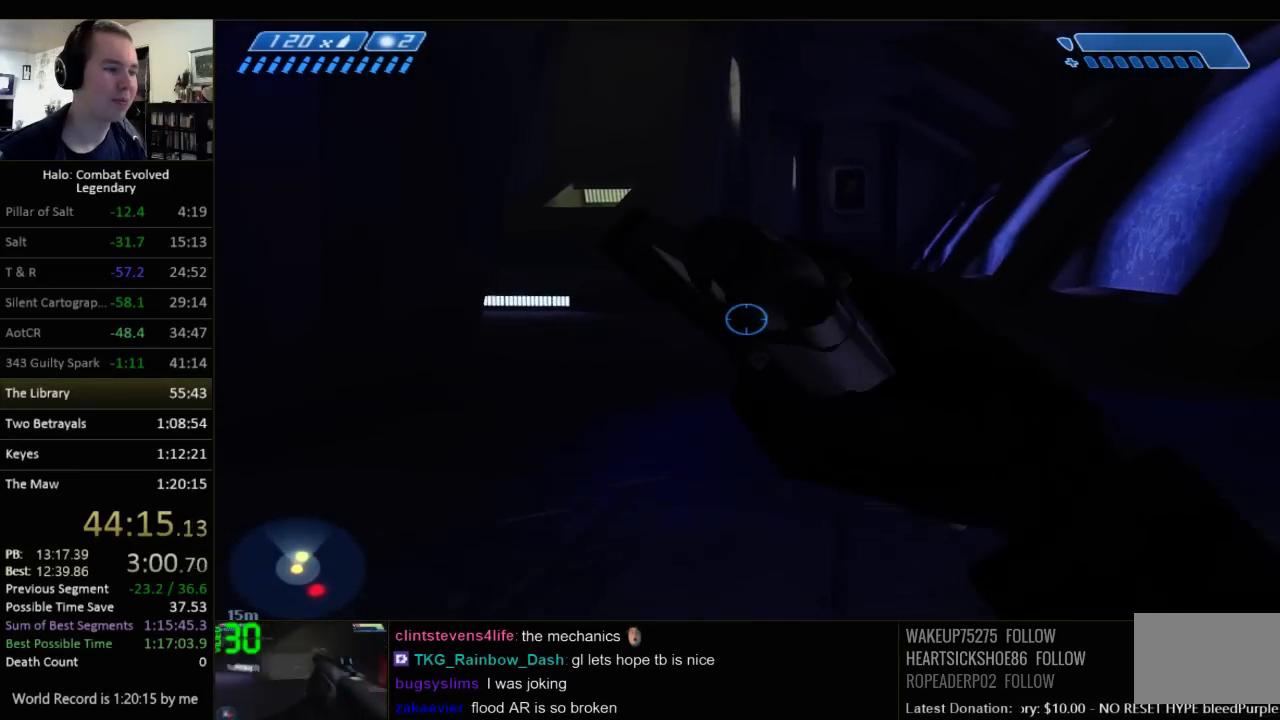
{"keys": ["w"], "mouse": [], "events": []}
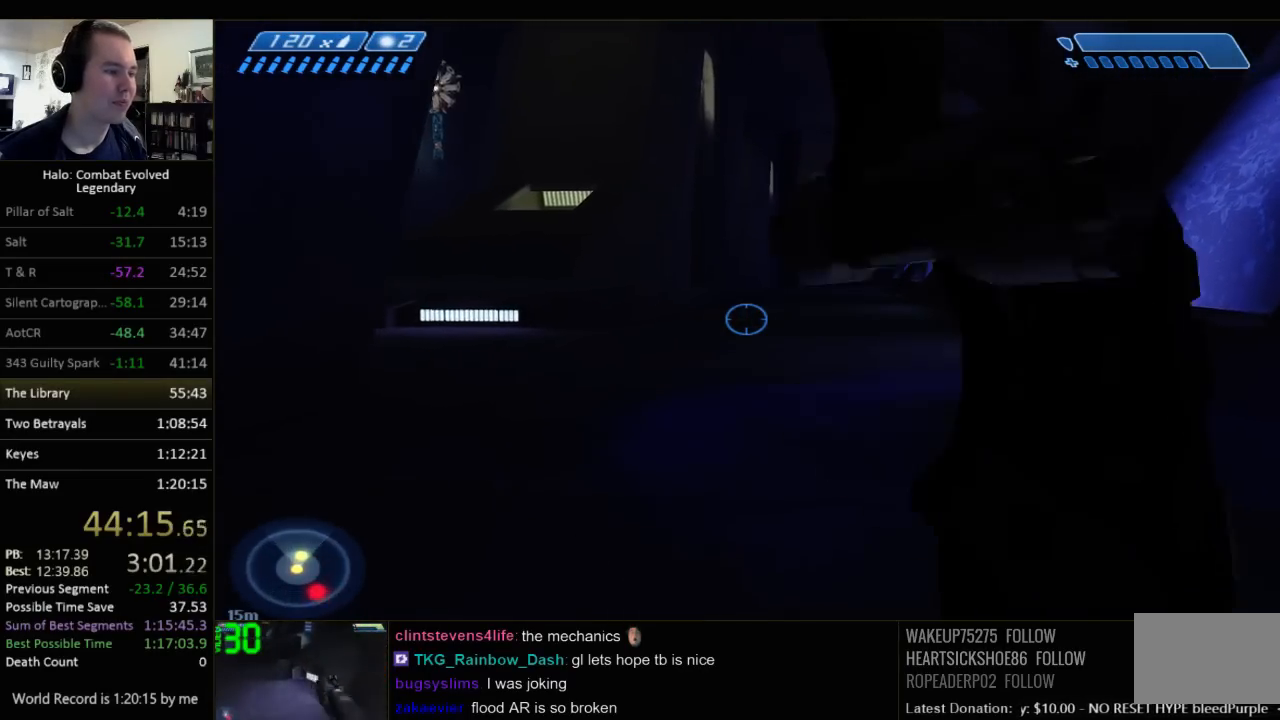
{"keys": ["w"], "mouse": [], "events": []}
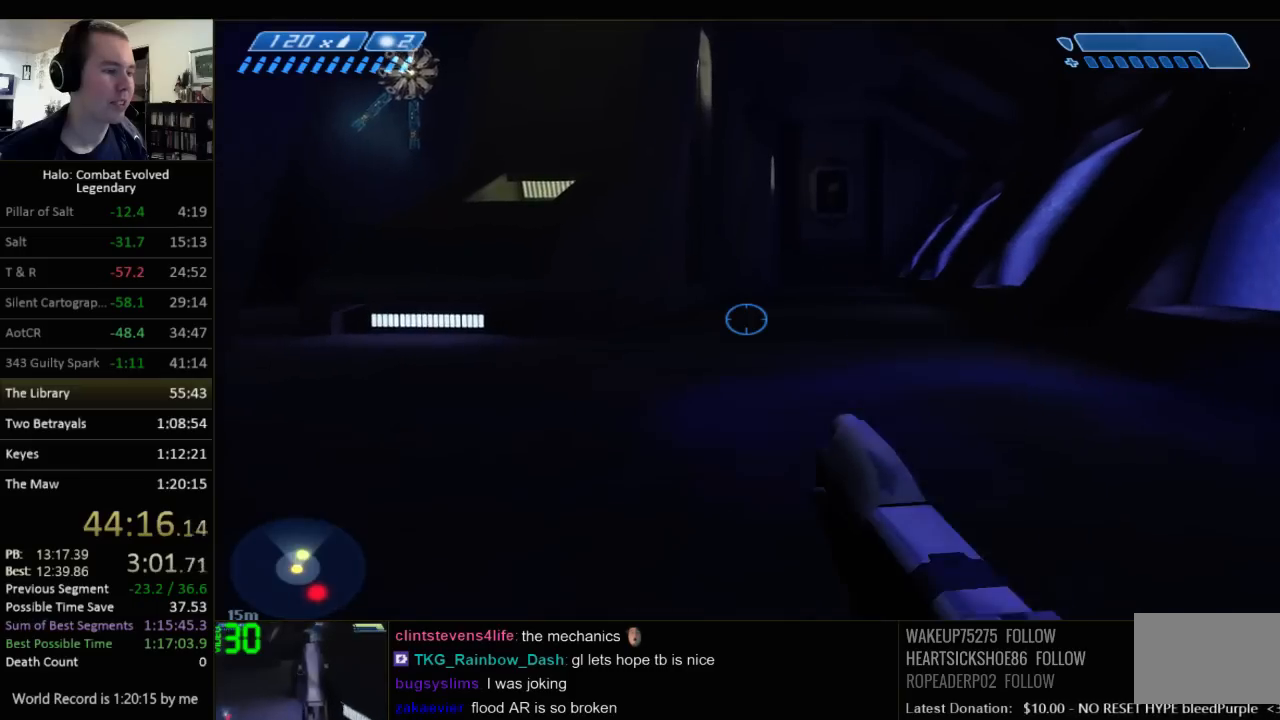
{"keys": ["w"], "mouse": [], "events": []}
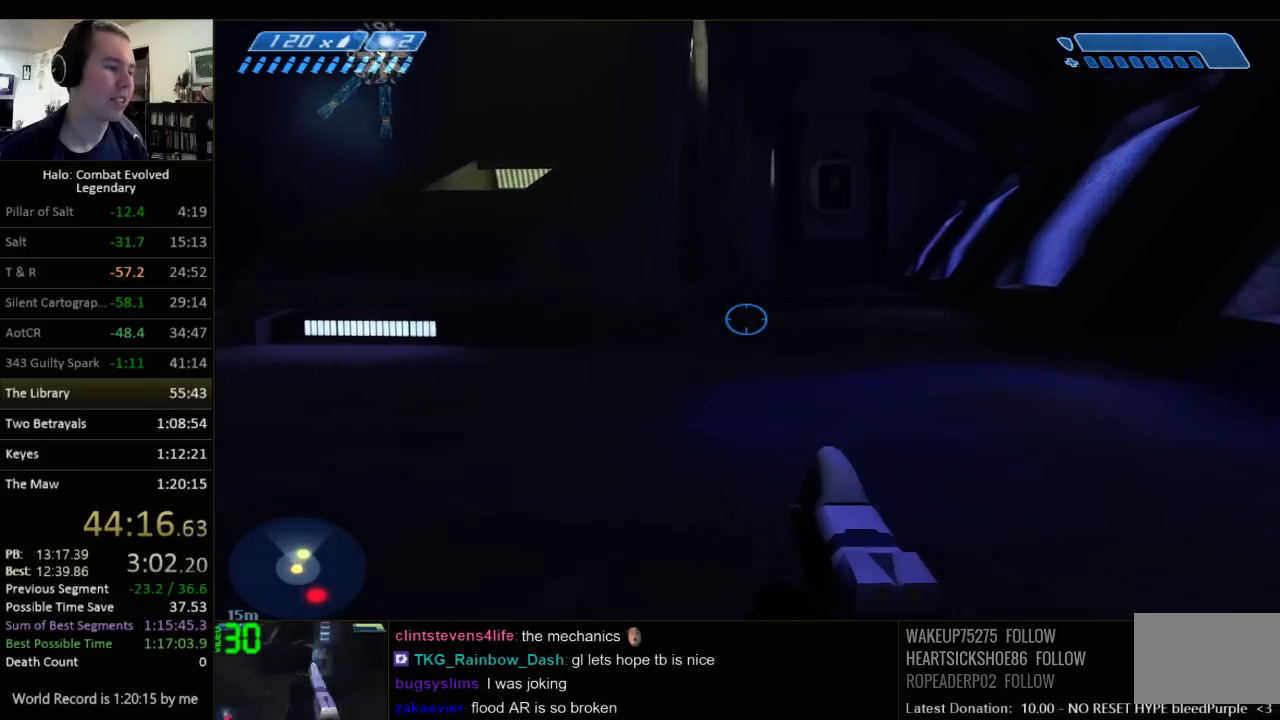
{"keys": ["w"], "mouse": [], "events": []}
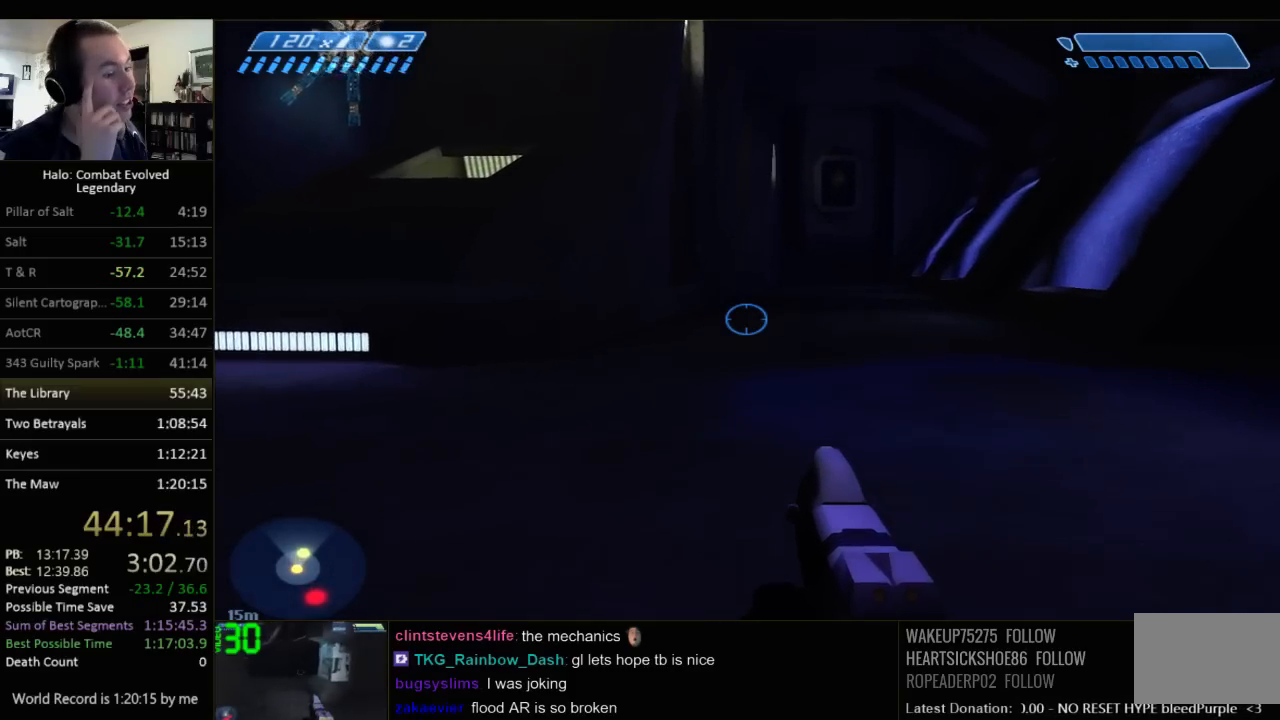
{"keys": ["w"], "mouse": [], "events": []}
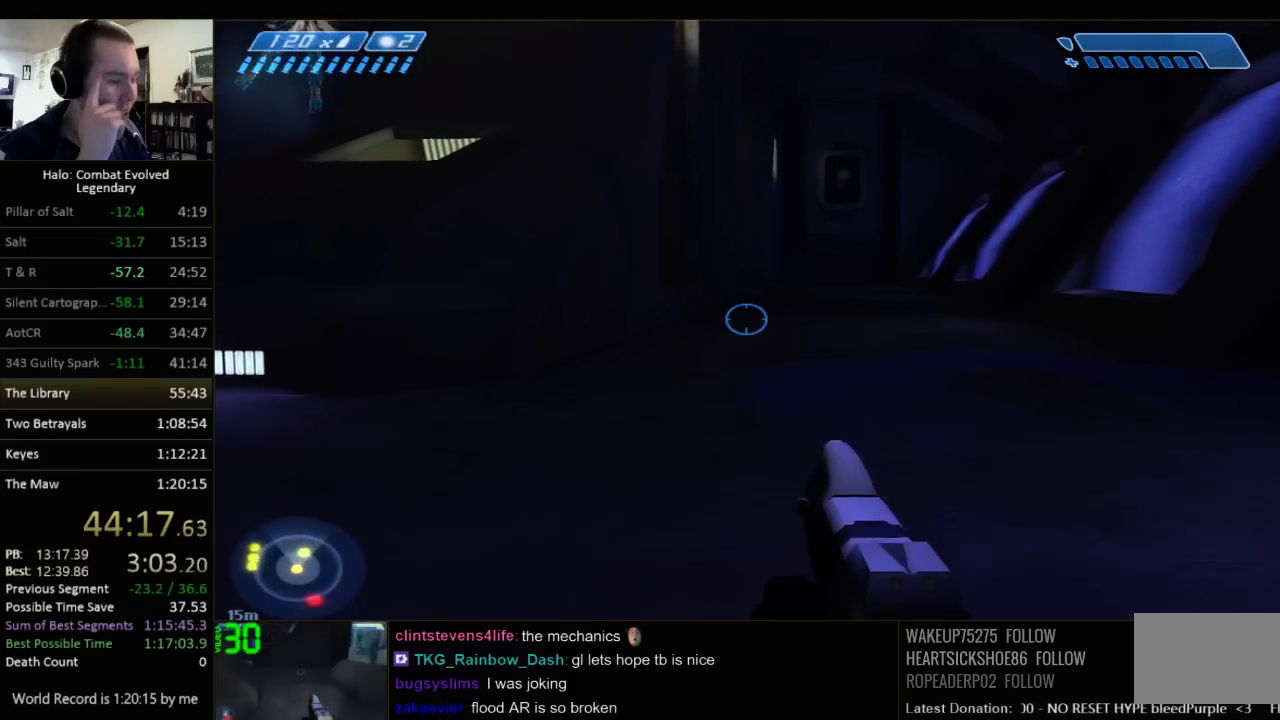
{"keys": ["w"], "mouse": [], "events": []}
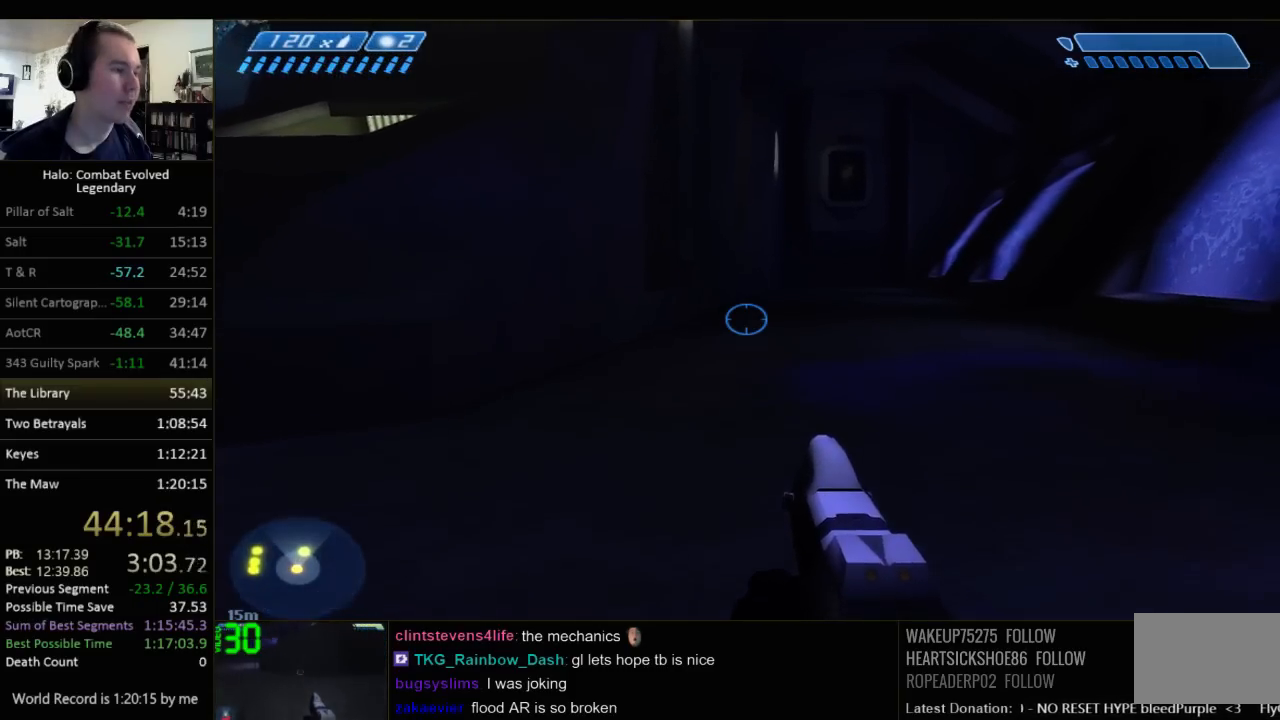
{"keys": ["w"], "mouse": [], "events": []}
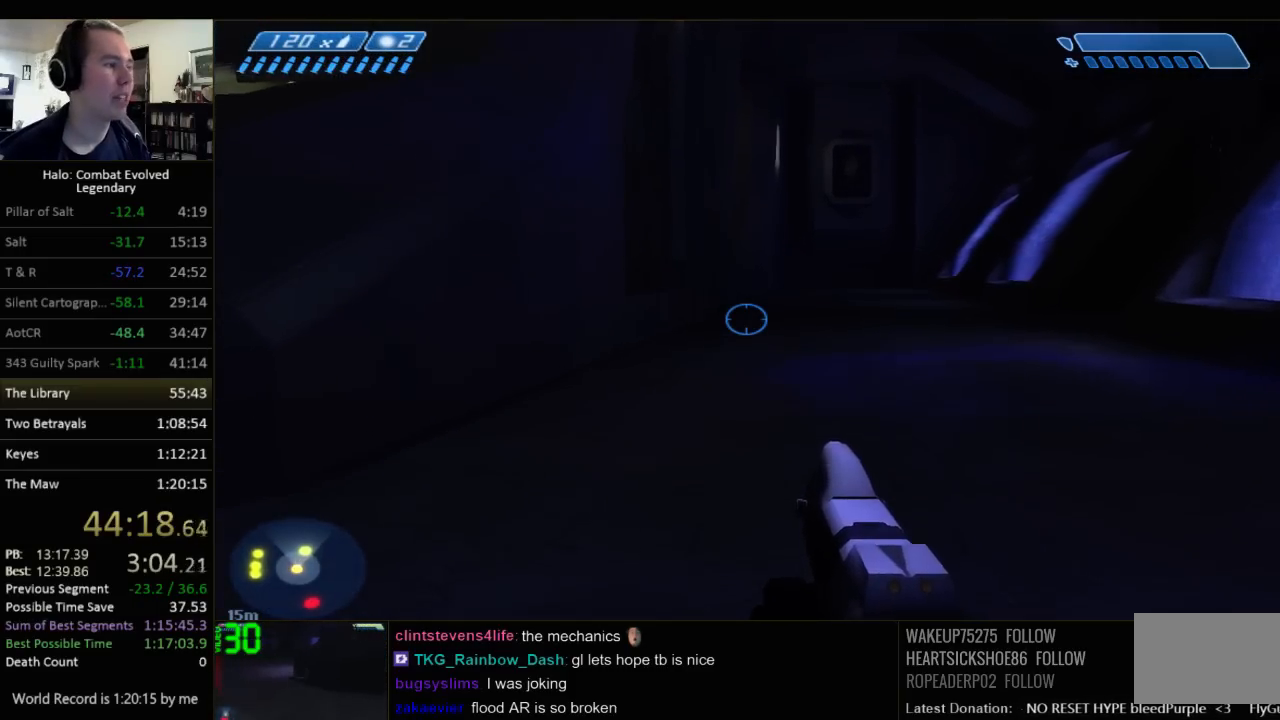
{"keys": ["w"], "mouse": [], "events": []}
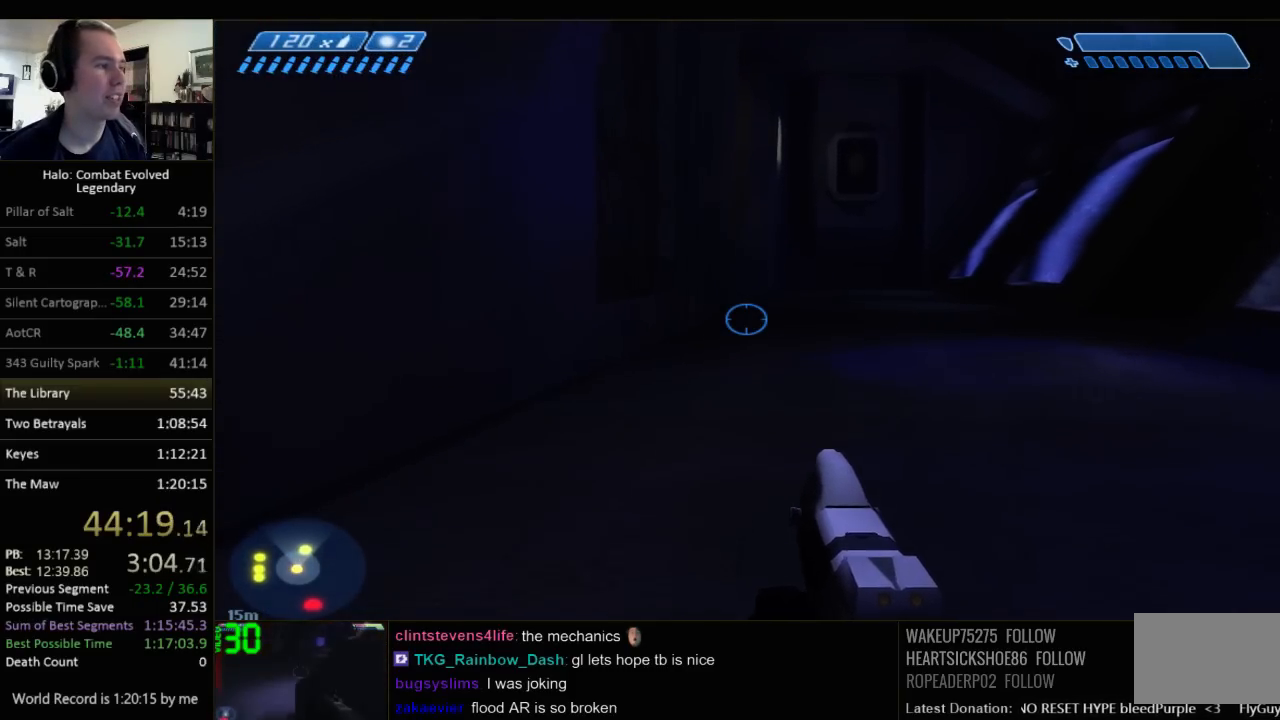
{"keys": ["w"], "mouse": [], "events": []}
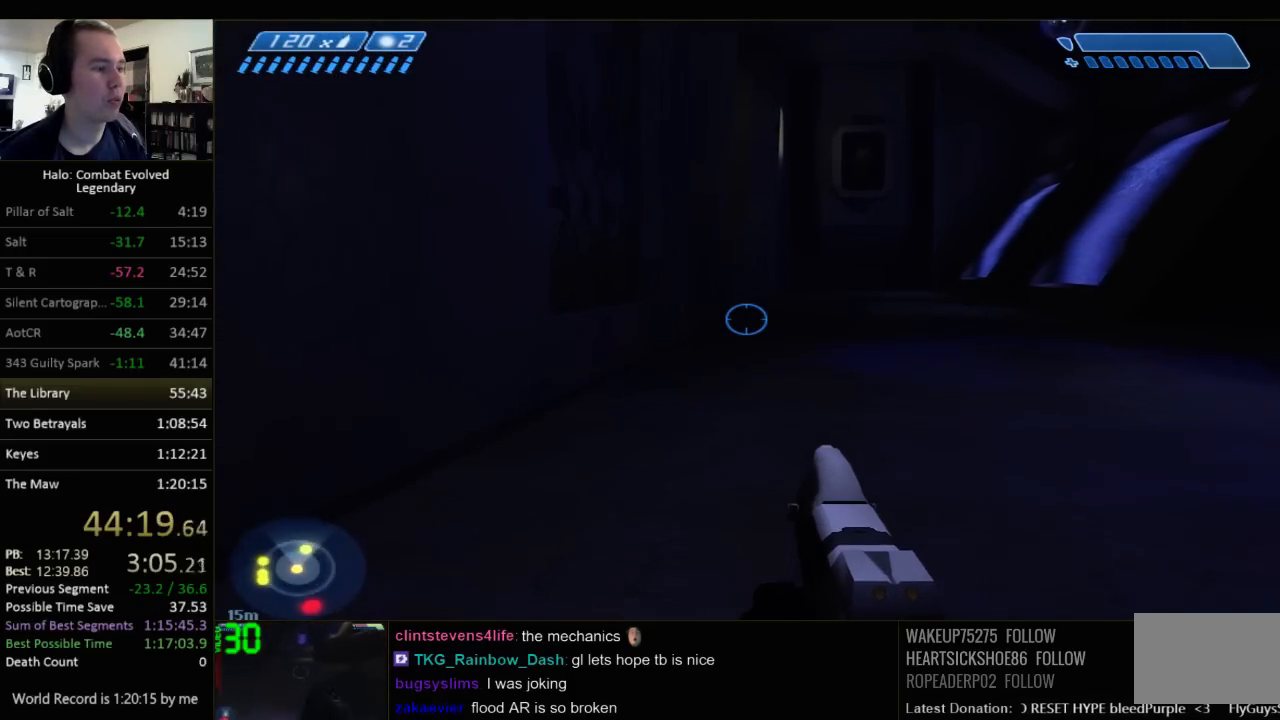
{"keys": ["w"], "mouse": [], "events": []}
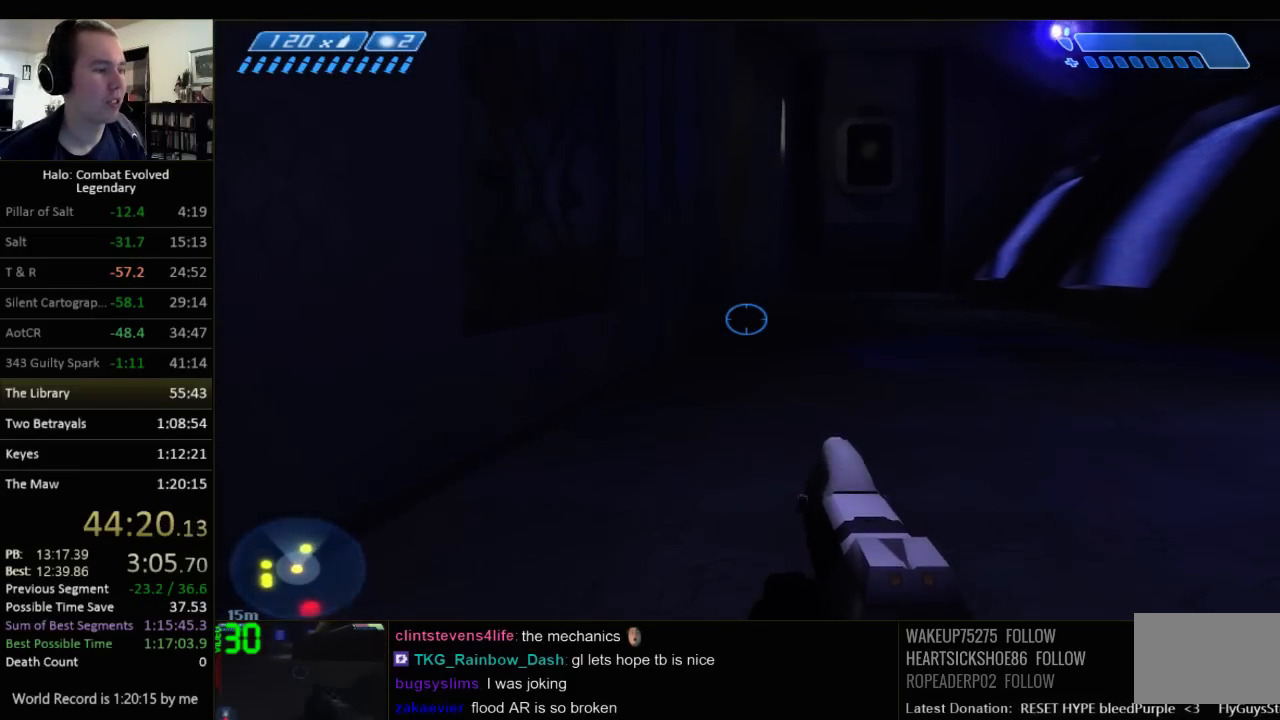
{"keys": ["w"], "mouse": [], "events": []}
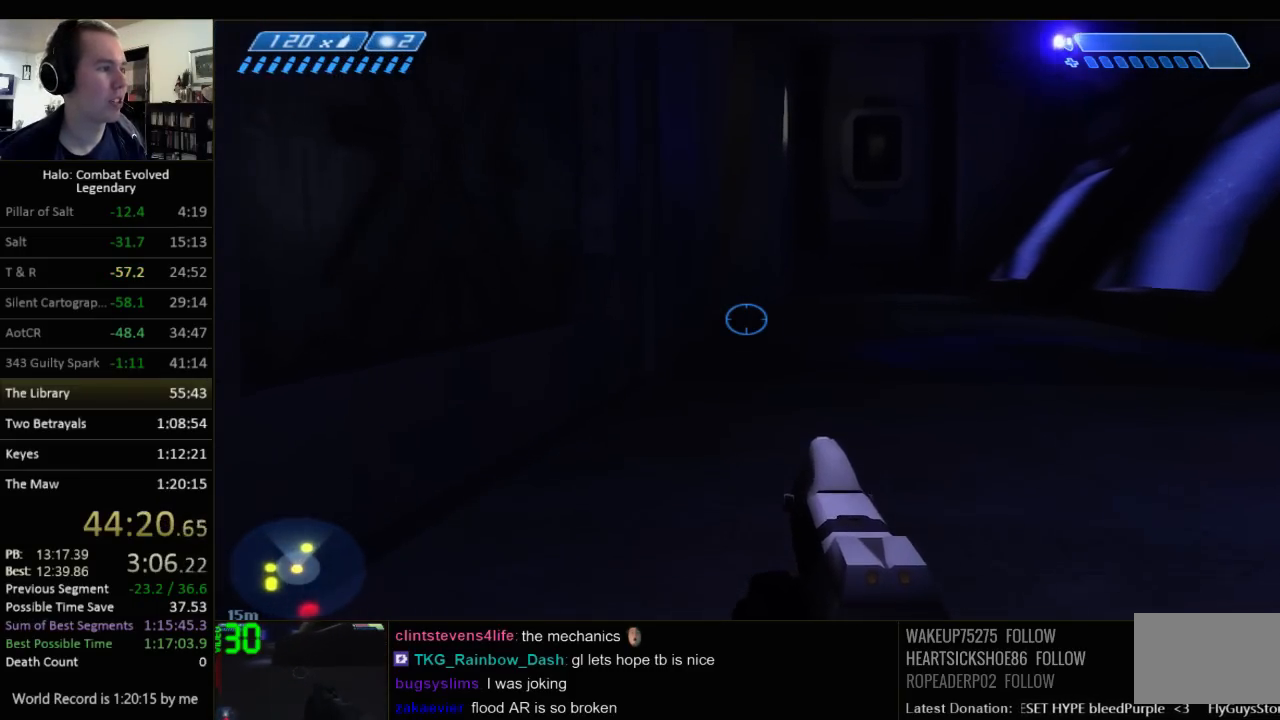
{"keys": ["w"], "mouse": [], "events": []}
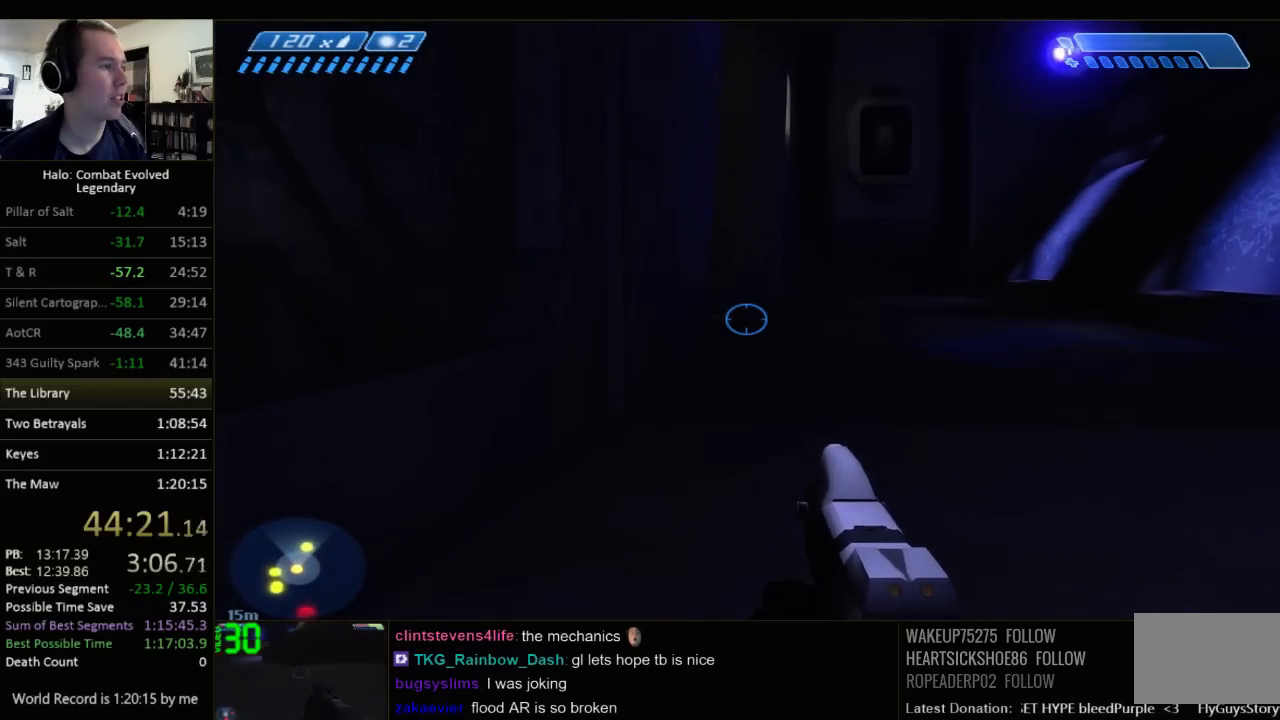
{"keys": ["w"], "mouse": [], "events": []}
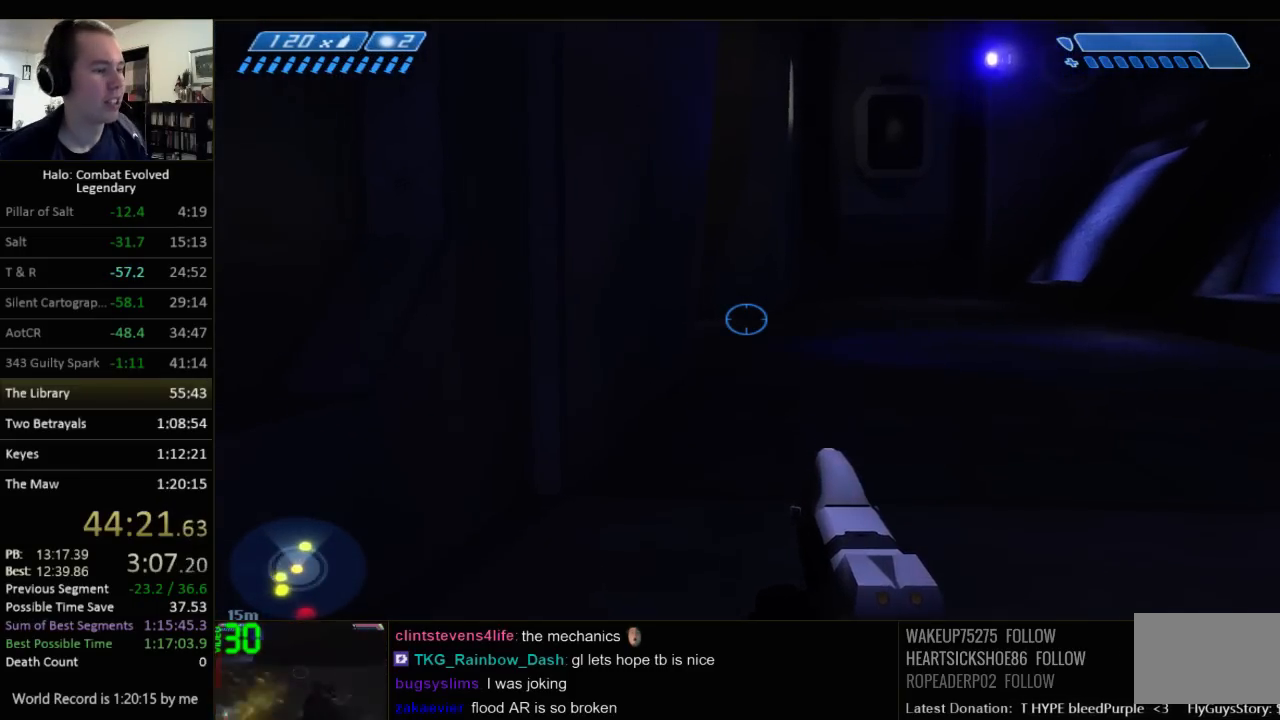
{"keys": ["w"], "mouse": [], "events": []}
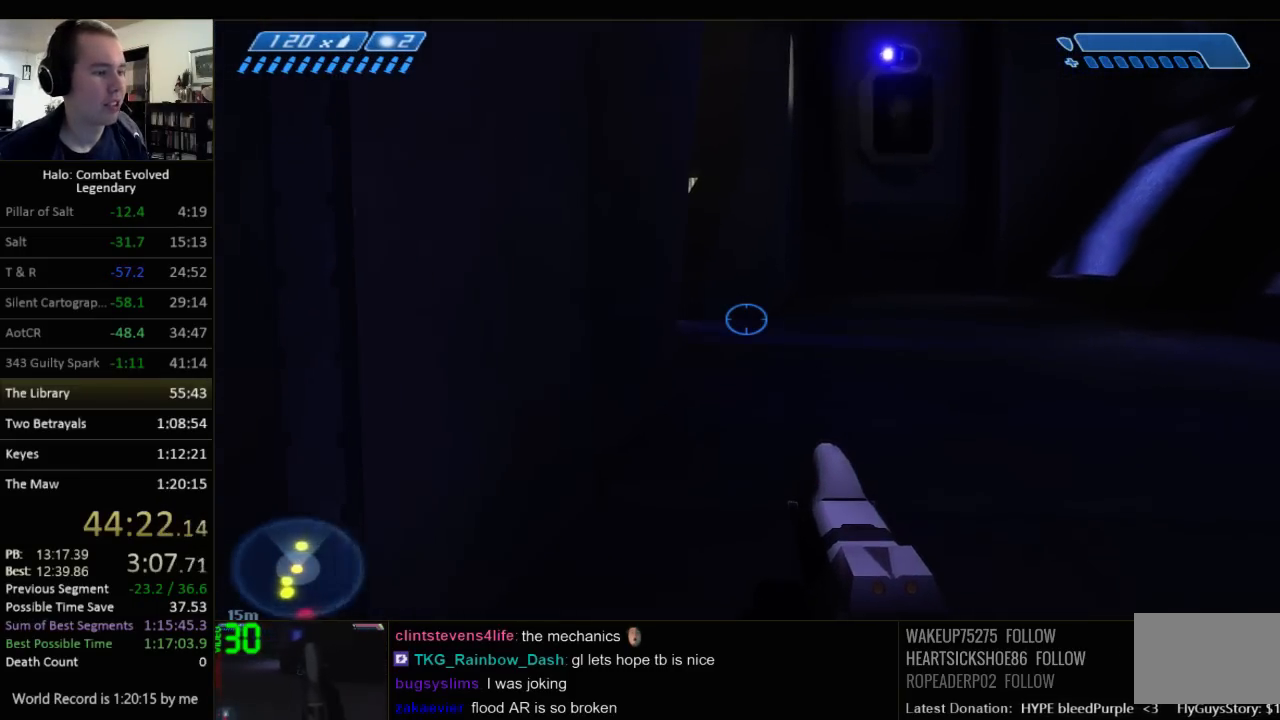
{"keys": ["w"], "mouse": [], "events": []}
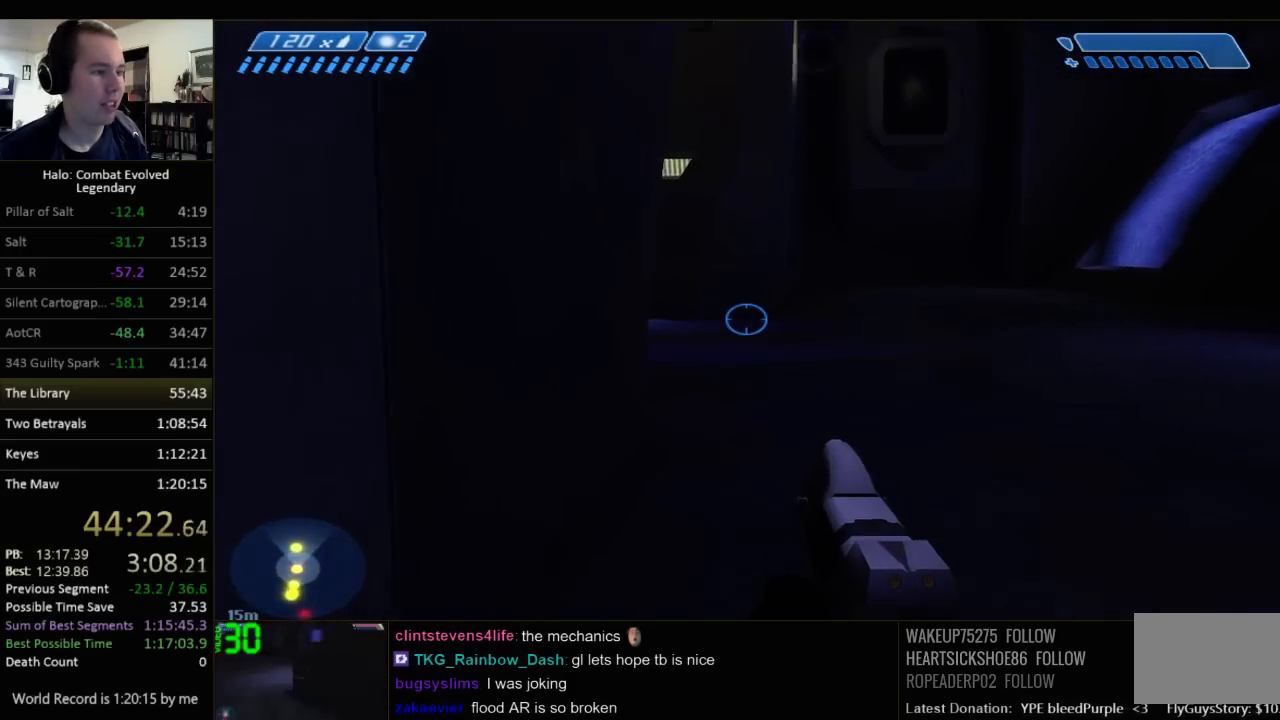
{"keys": ["w"], "mouse": [], "events": []}
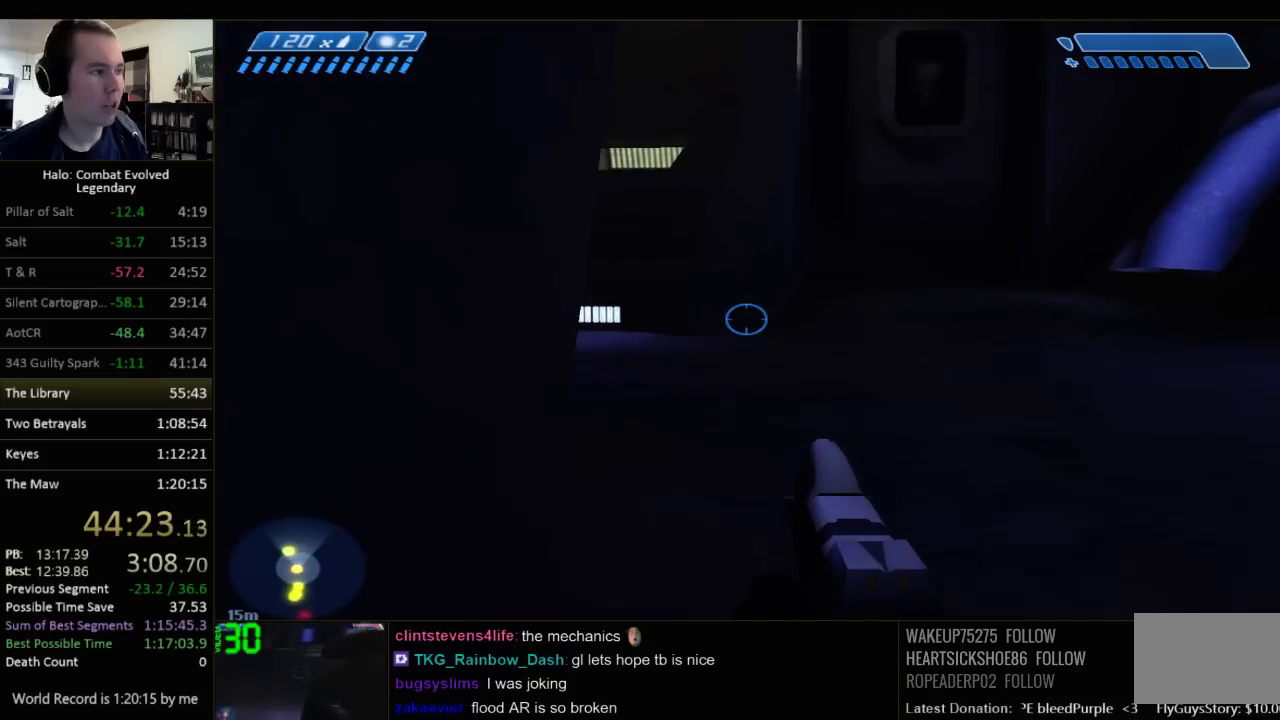
{"keys": ["w"], "mouse": [], "events": []}
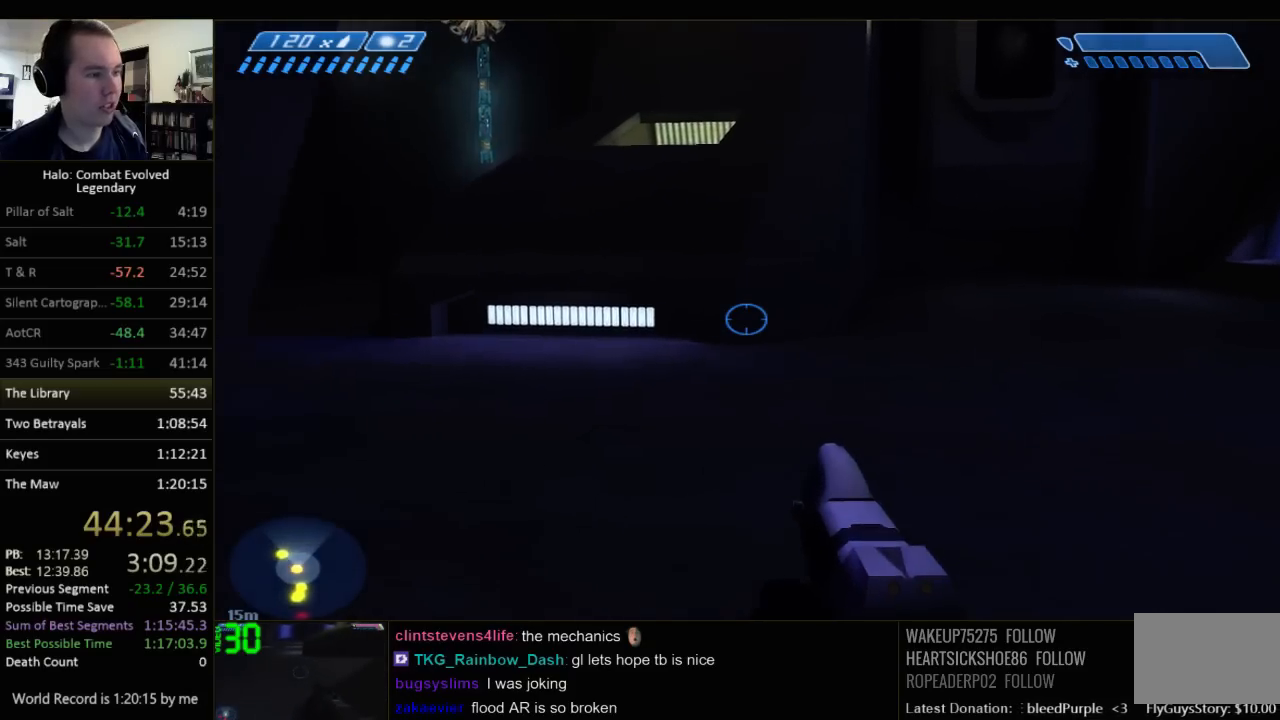
{"keys": ["w"], "mouse": [], "events": []}
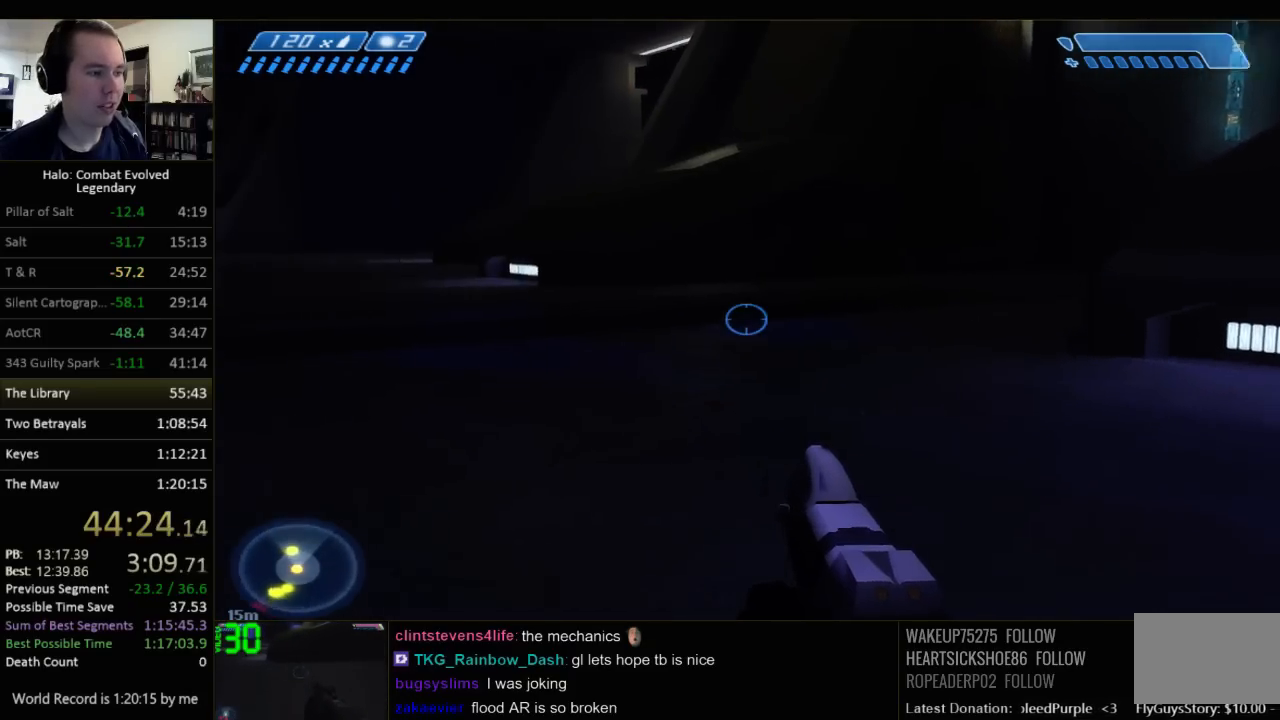
{"keys": ["w"], "mouse": [], "events": []}